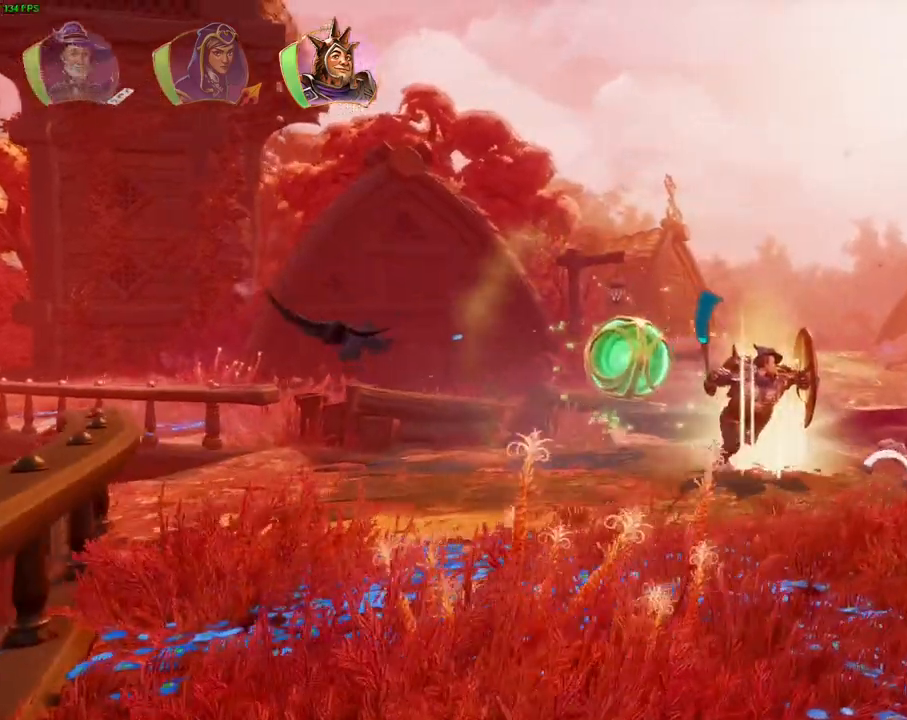
Gameplay with a controller (PlayStation layout); each line is a JSON object with the inputs held at the frame after it. "events" lists button and stick changes between this image and that frame as [ms after this image, input, new state], when the widget could be followed in between. Not read: HOME TOUCHPAD.
{"buttons": [], "left_stick": "right", "right_stick": "center", "events": [[383, "CROSS", "up"]]}
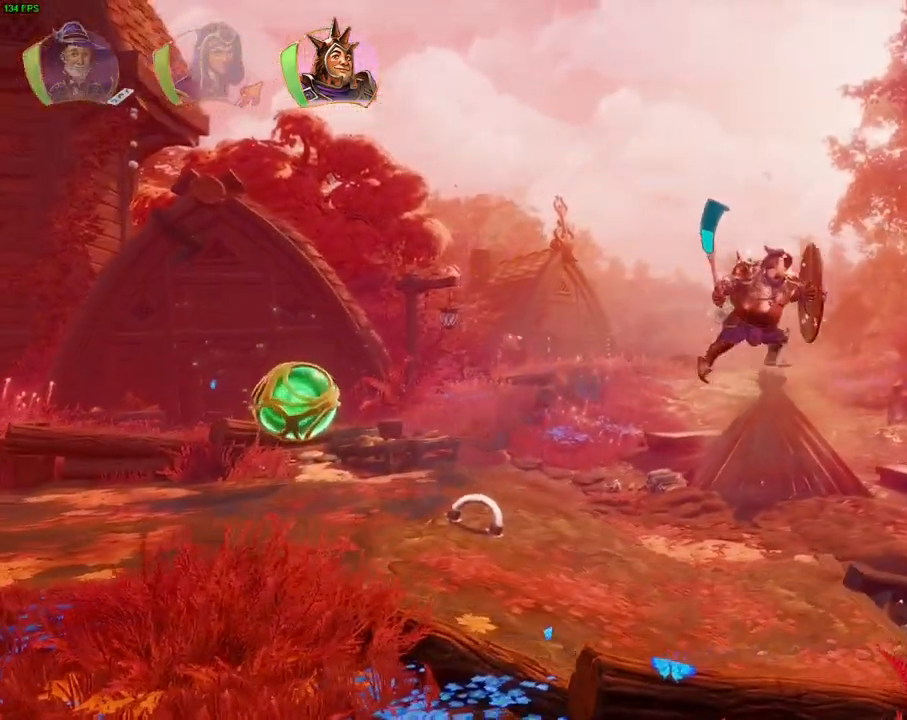
{"buttons": ["R1"], "left_stick": "center", "right_stick": "center", "events": [[67, "DPAD_RIGHT", "down"], [117, "DPAD_RIGHT", "up"], [133, "left_stick", "center"], [167, "DPAD_RIGHT", "down"], [183, "DPAD_RIGHT", "up"], [183, "left_stick", "right"], [367, "CROSS", "down"], [433, "CROSS", "up"], [433, "R1", "down"], [433, "left_stick", "center"]]}
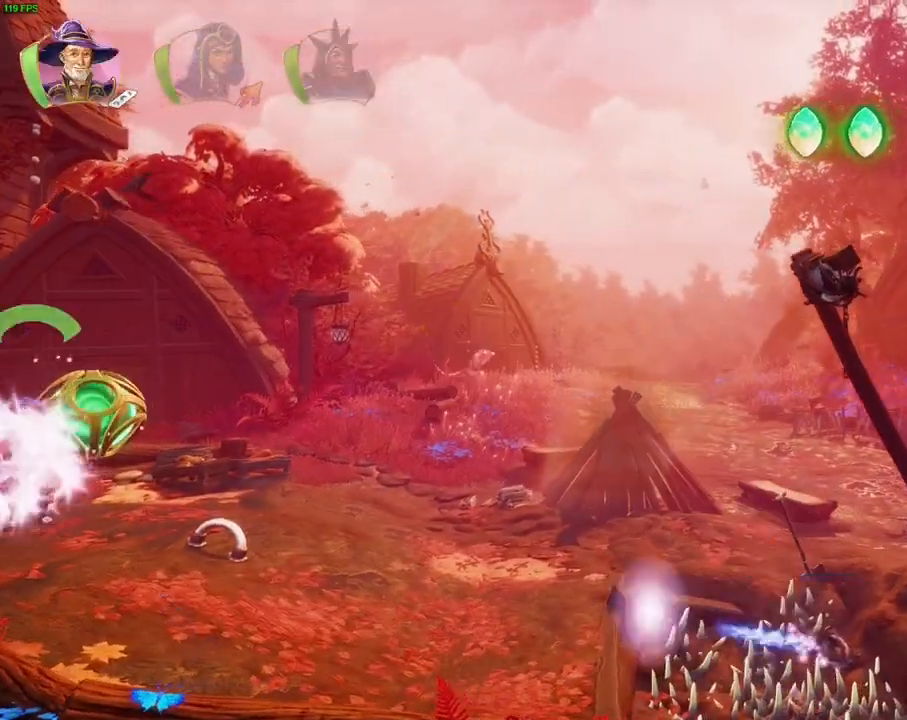
{"buttons": [], "left_stick": "right", "right_stick": "center", "events": [[17, "R1", "up"], [117, "left_stick", "right"], [200, "R1", "down"], [317, "R1", "up"]]}
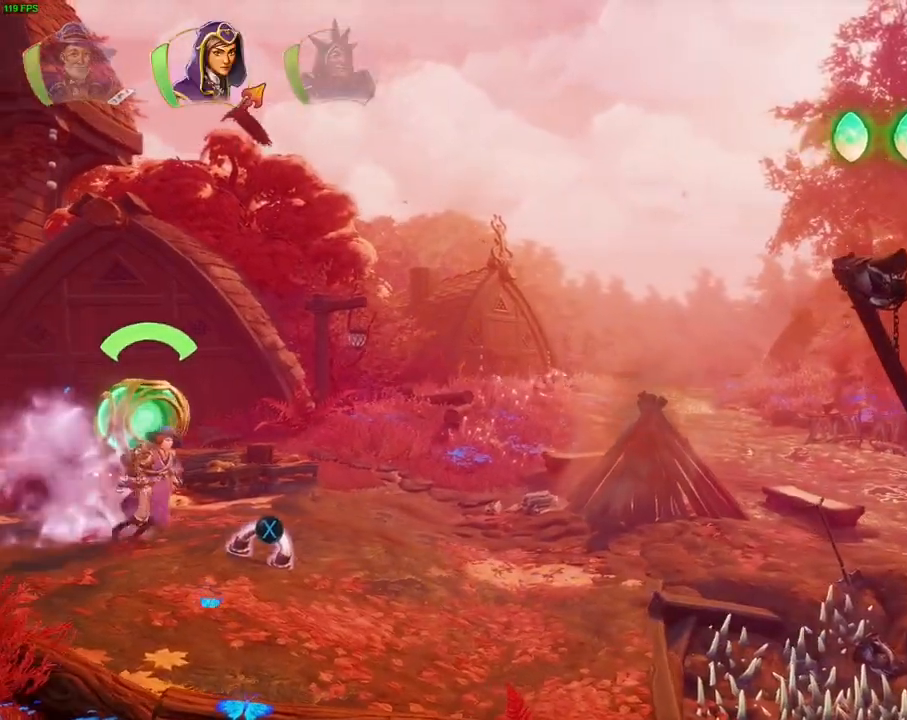
{"buttons": [], "left_stick": "right", "right_stick": "center", "events": [[133, "R1", "down"], [250, "R1", "up"], [350, "TRIANGLE", "down"], [450, "TRIANGLE", "up"]]}